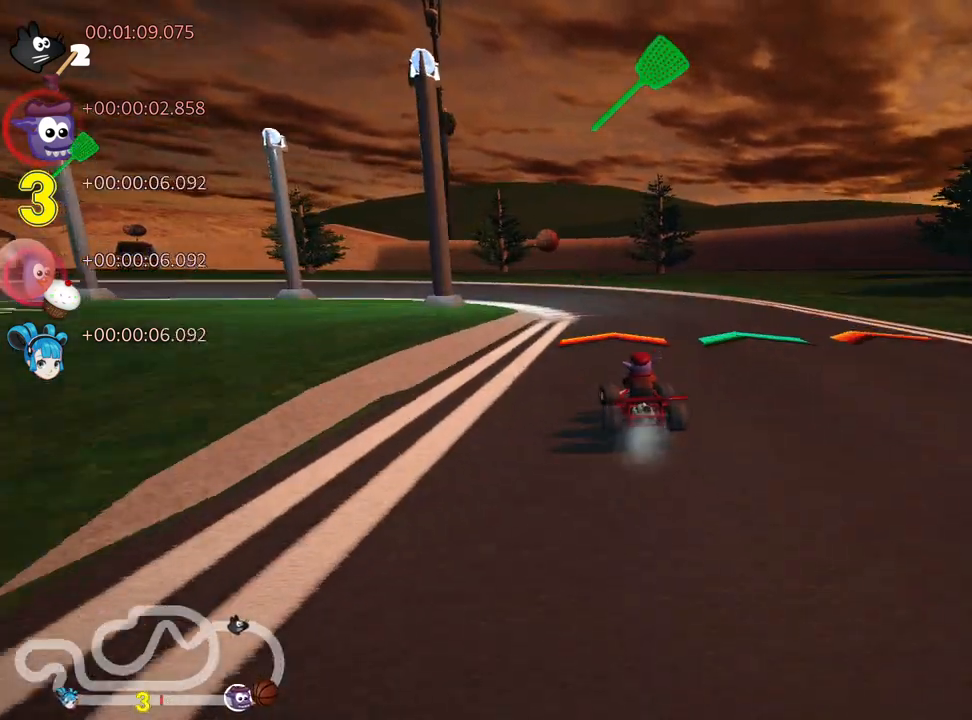
Gameplay with keyboard; each line is a JSON object with the keys held at the frame after it. "events" lists presses ("down") and releases ("up") of "down", "fire", "left", "look", "nitro", "right", "skid" and "up" between this image and that frame as [ms after this image, input, new state], when the widget could be followed in between. No other keys are recorded. Mouse input is not recorded. Key names are as the overlay labels them; some are game actions (e.g. jump) rather than physical keys.
{"keys": ["left", "skid", "up"], "events": [[84, "right", "down"], [100, "right", "up"], [134, "left", "down"]]}
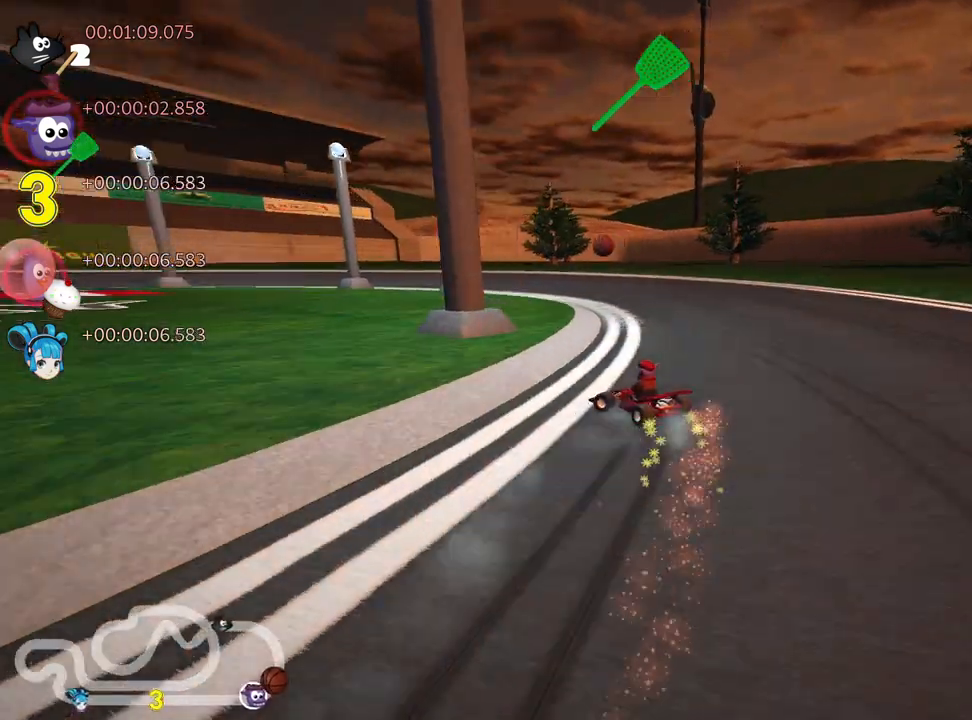
{"keys": ["right", "skid", "up"], "events": [[417, "right", "down"], [434, "left", "up"]]}
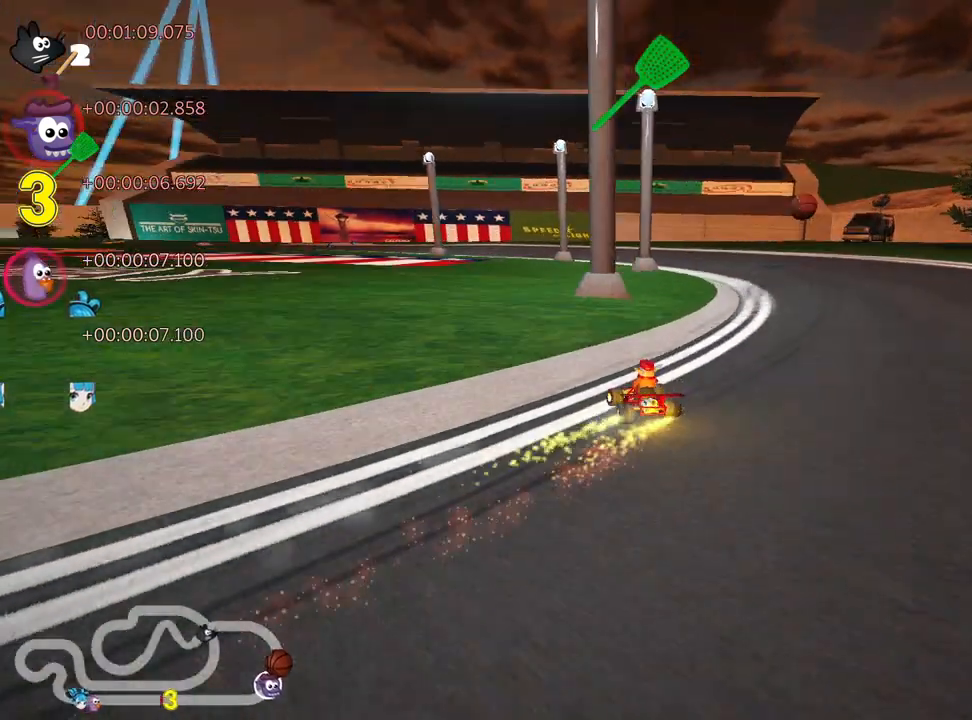
{"keys": ["left", "skid", "up"], "events": [[67, "left", "down"], [84, "right", "up"], [284, "left", "up"], [300, "right", "down"], [367, "right", "up"], [434, "left", "down"]]}
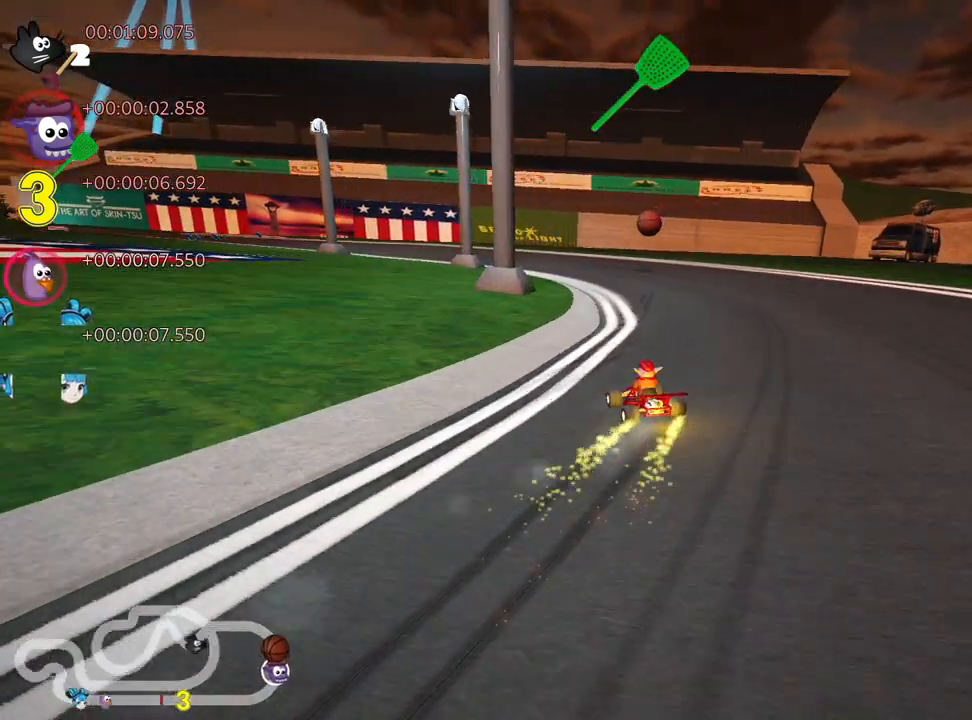
{"keys": ["left", "skid", "up"], "events": []}
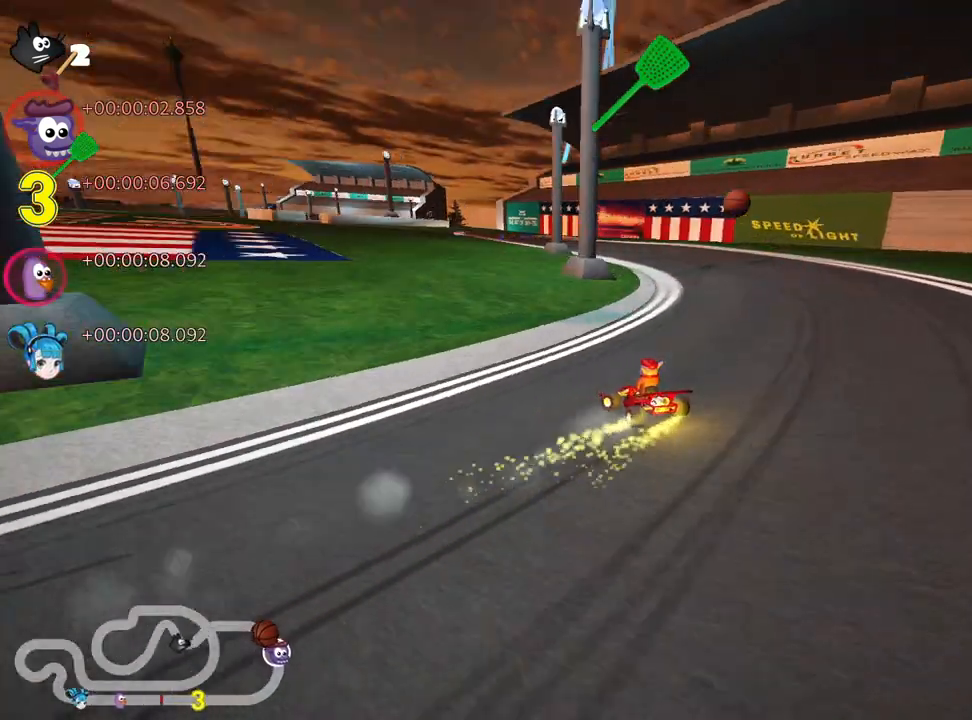
{"keys": ["skid", "up"], "events": [[450, "left", "up"]]}
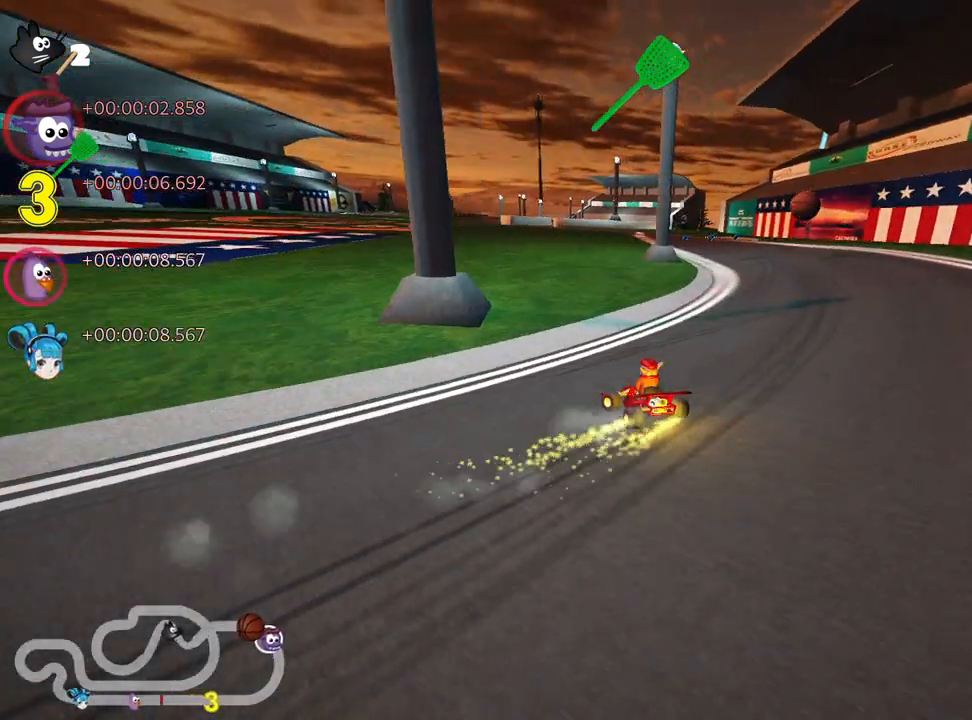
{"keys": ["skid", "up"], "events": []}
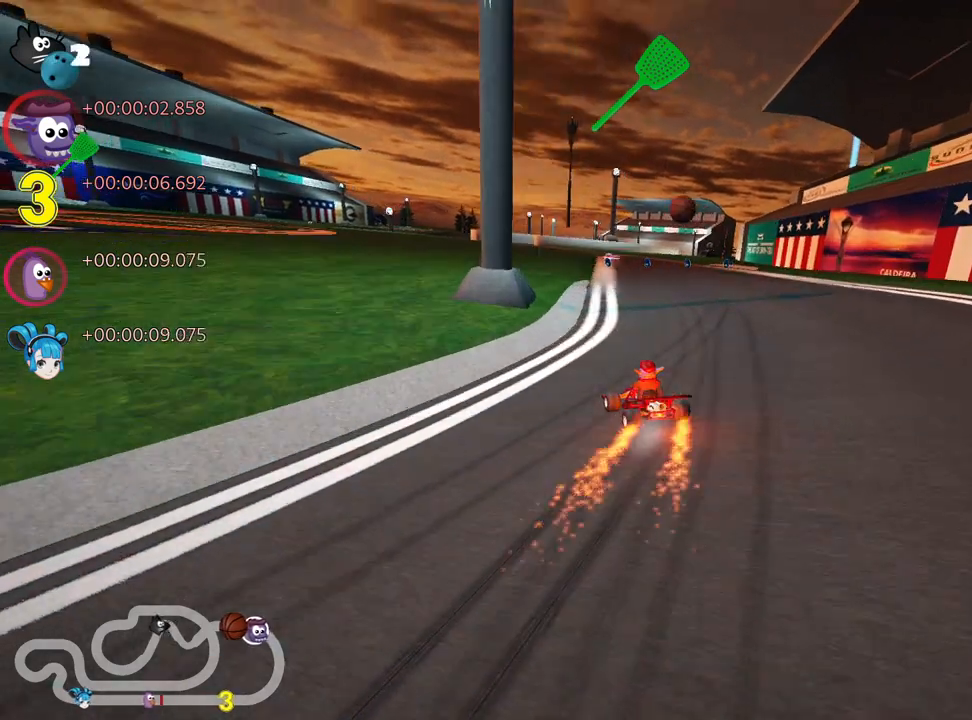
{"keys": ["up"], "events": [[317, "skid", "up"]]}
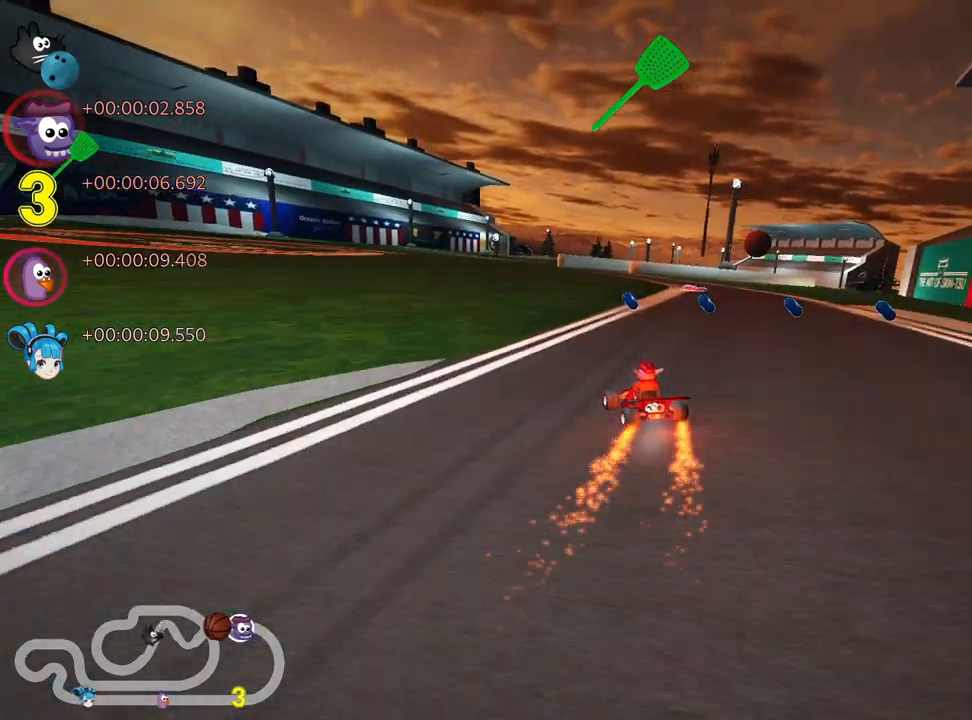
{"keys": ["up"], "events": [[267, "left", "down"], [417, "left", "up"]]}
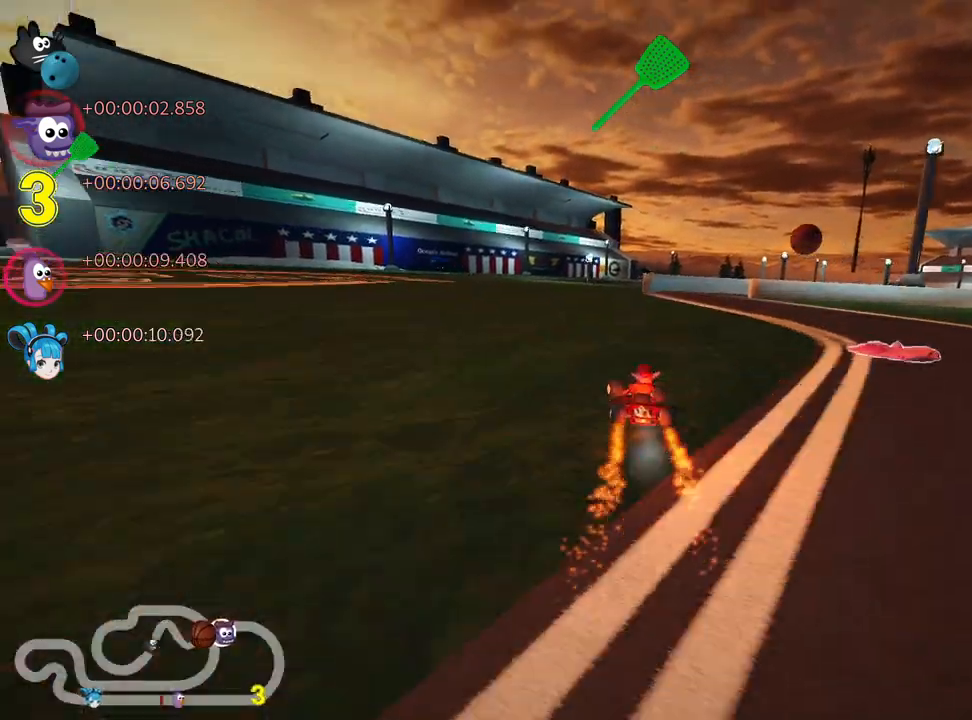
{"keys": ["left", "skid", "up"], "events": [[50, "skid", "down"], [67, "right", "down"], [234, "right", "up"], [417, "left", "down"]]}
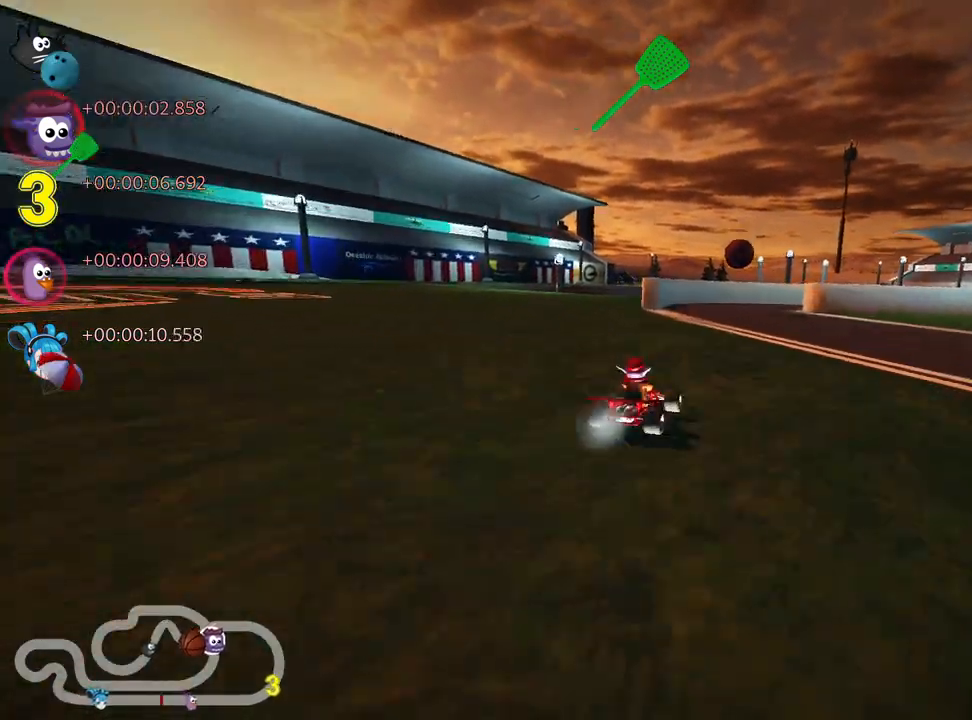
{"keys": ["skid", "up"], "events": [[367, "left", "up"]]}
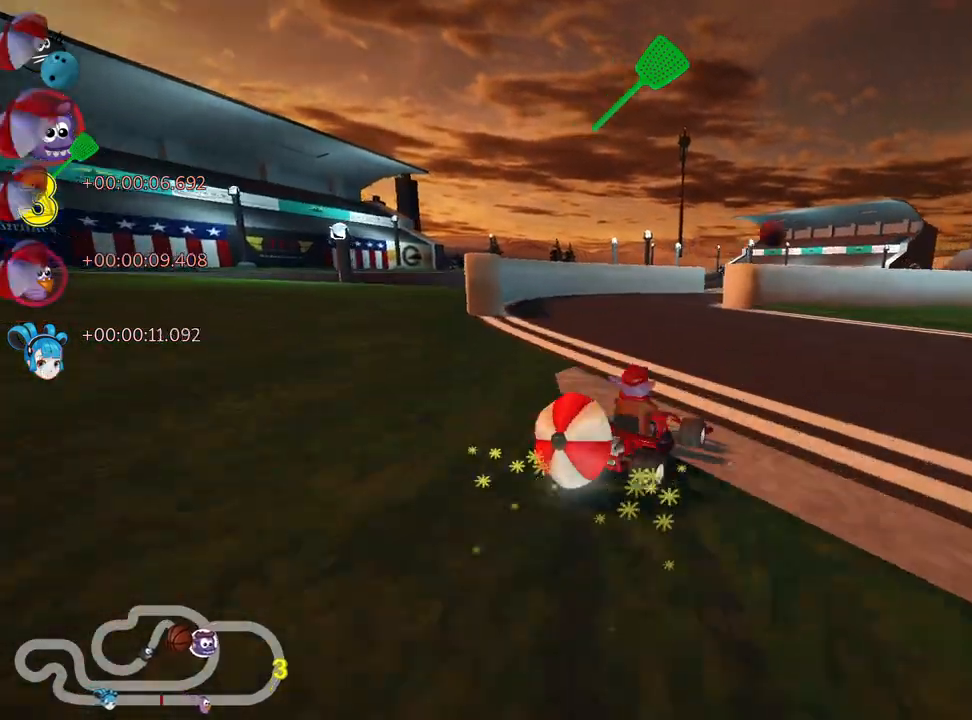
{"keys": ["fire", "up"], "events": [[34, "nitro", "down"], [50, "left", "down"], [167, "nitro", "up"], [434, "skid", "up"], [500, "fire", "down"], [500, "left", "up"]]}
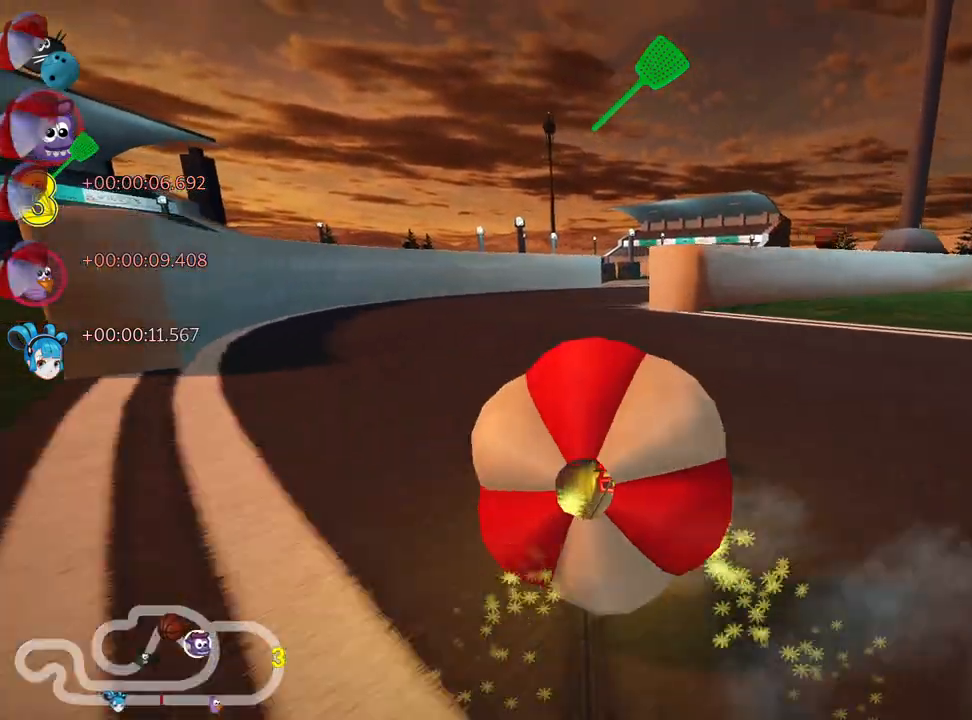
{"keys": ["nitro", "right", "skid", "up"], "events": [[34, "right", "down"], [134, "fire", "up"], [234, "right", "up"], [367, "right", "down"], [367, "skid", "down"], [384, "nitro", "down"]]}
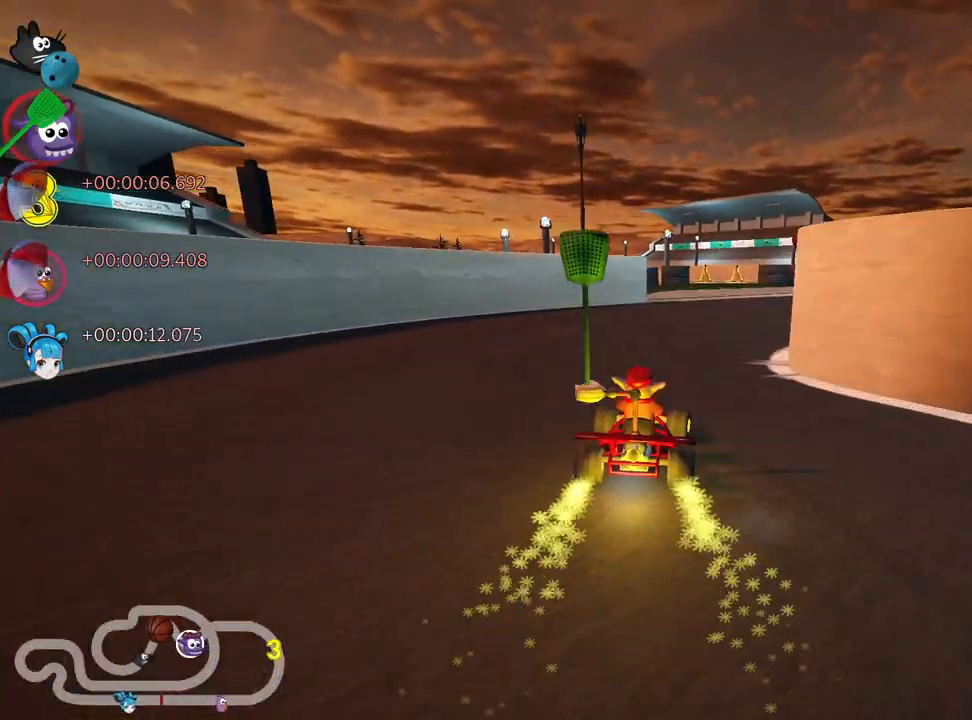
{"keys": ["right", "up"], "events": [[200, "nitro", "up"], [217, "skid", "up"]]}
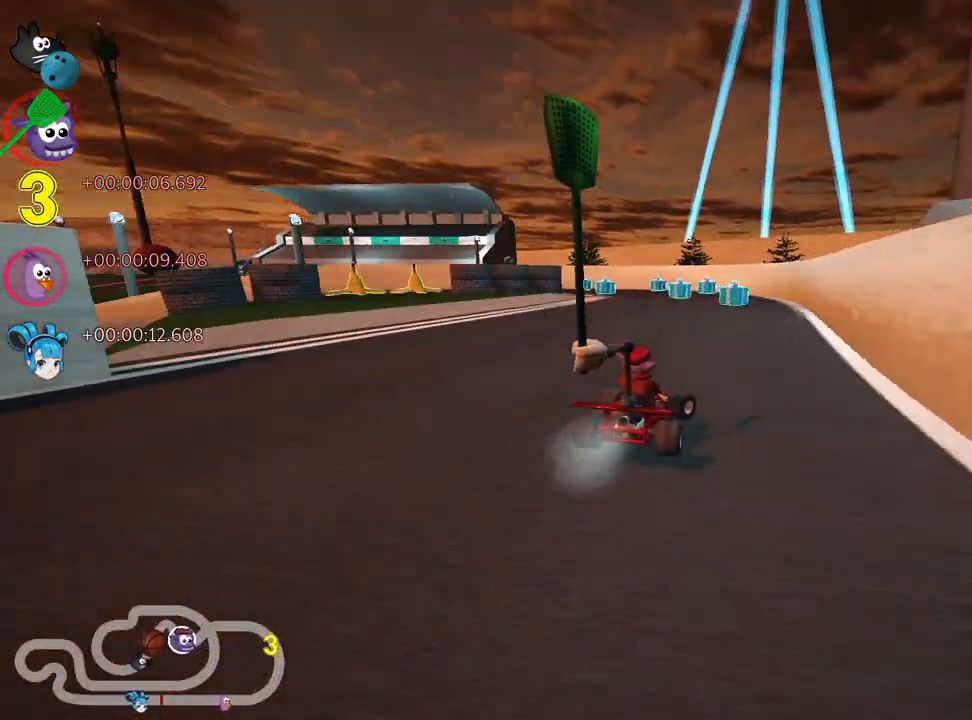
{"keys": ["left", "skid", "up"], "events": [[100, "right", "up"], [117, "left", "down"], [167, "skid", "down"]]}
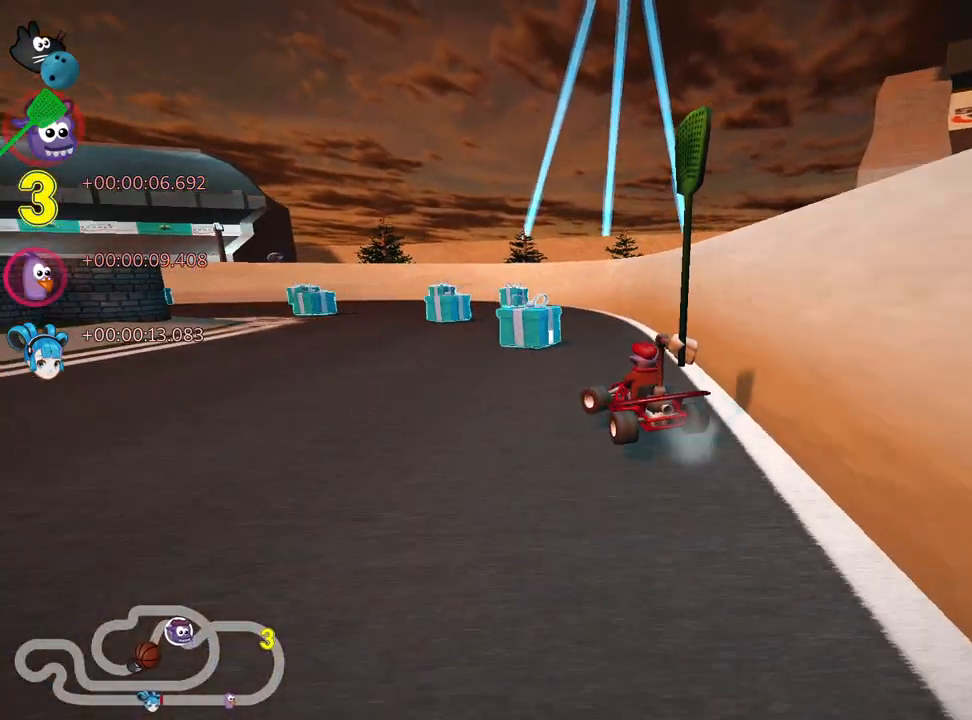
{"keys": ["fire", "left", "skid", "up"], "events": [[50, "skid", "up"], [267, "left", "up"], [384, "skid", "down"], [400, "fire", "down"], [400, "left", "down"]]}
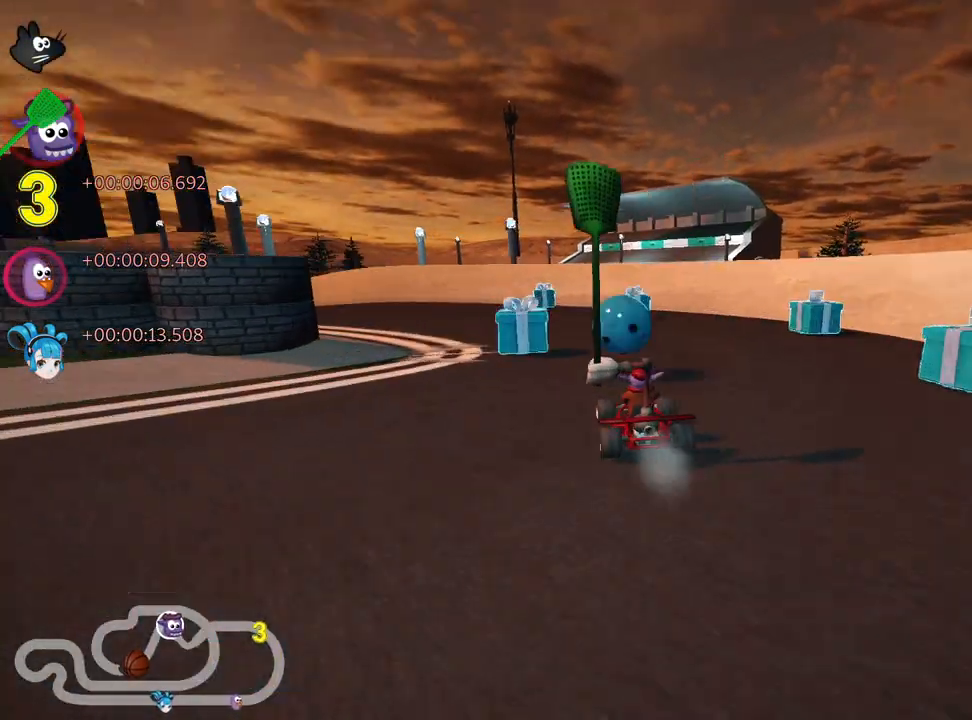
{"keys": ["left", "up"], "events": [[34, "fire", "up"], [217, "fire", "down"], [317, "fire", "up"], [350, "skid", "up"]]}
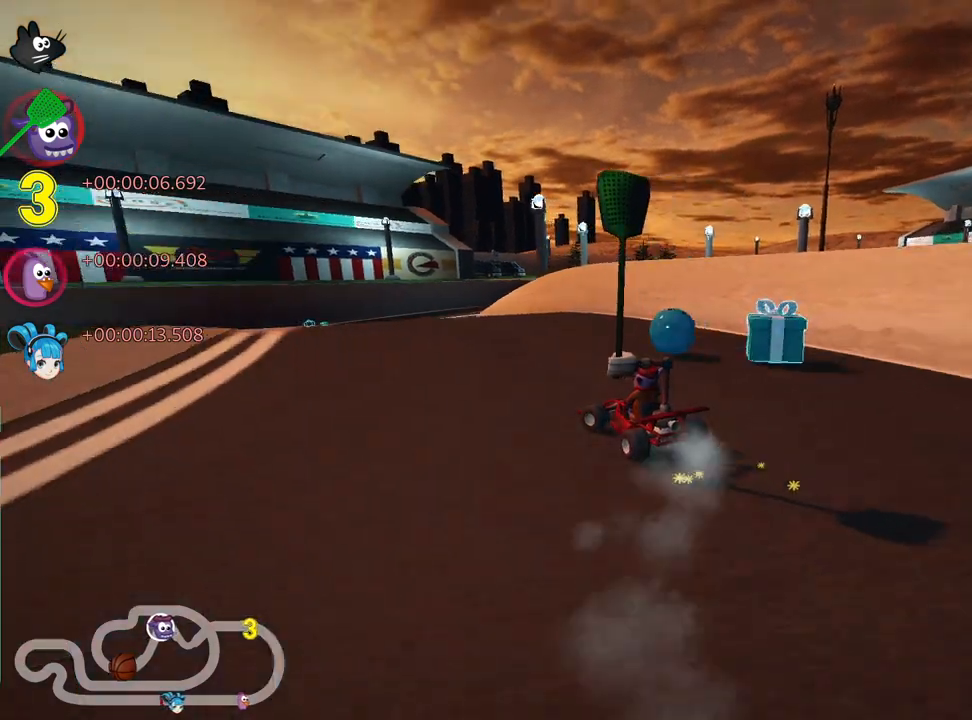
{"keys": ["up"], "events": [[17, "left", "up"]]}
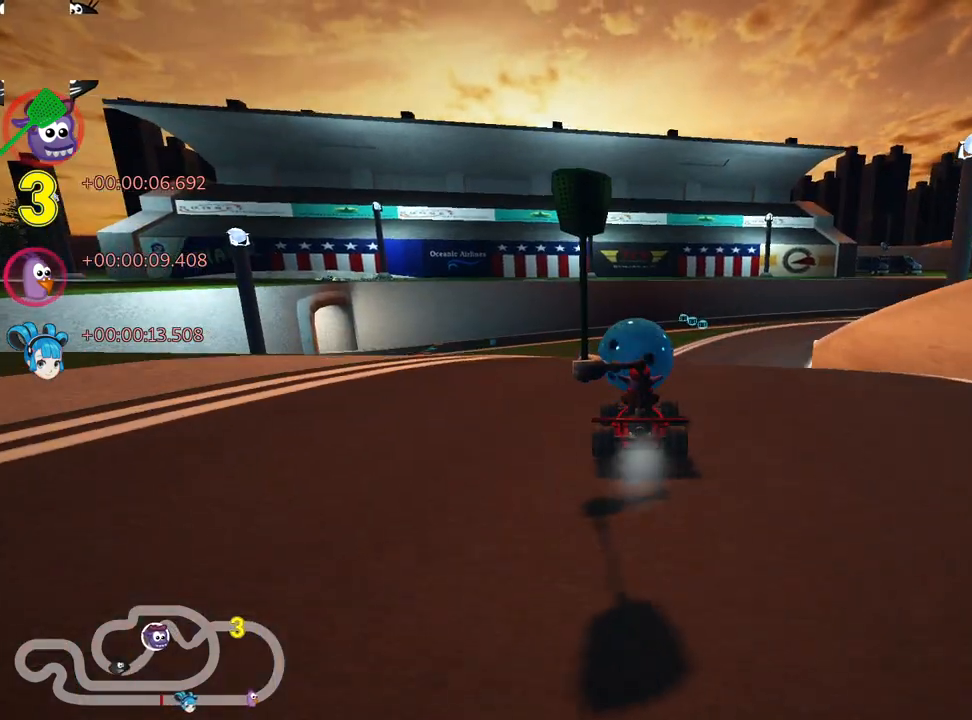
{"keys": ["up"], "events": [[150, "skid", "down"], [167, "right", "down"], [450, "right", "up"], [450, "skid", "up"]]}
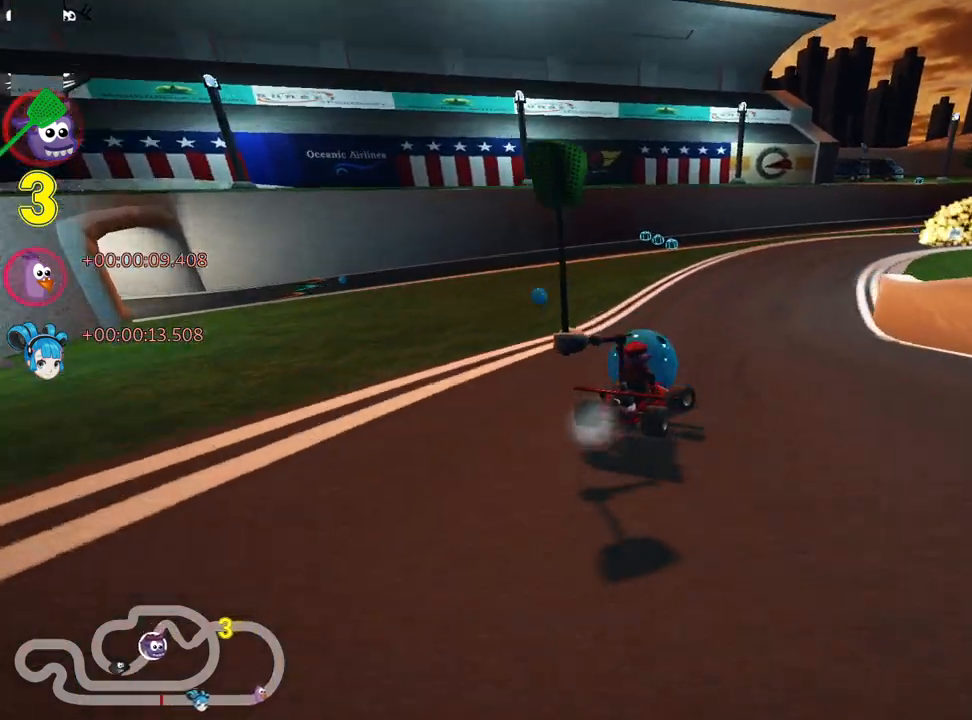
{"keys": ["up"], "events": [[250, "left", "down"], [400, "left", "up"]]}
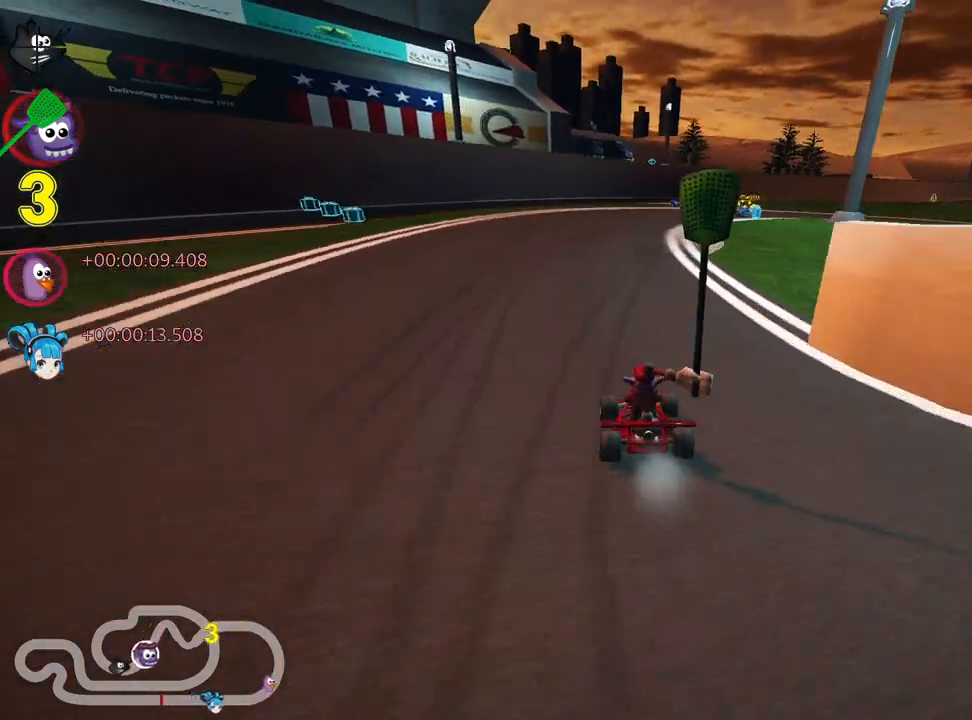
{"keys": ["left", "nitro", "skid", "up"], "events": [[167, "skid", "down"], [184, "right", "down"], [250, "left", "down"], [300, "right", "up"], [400, "nitro", "down"]]}
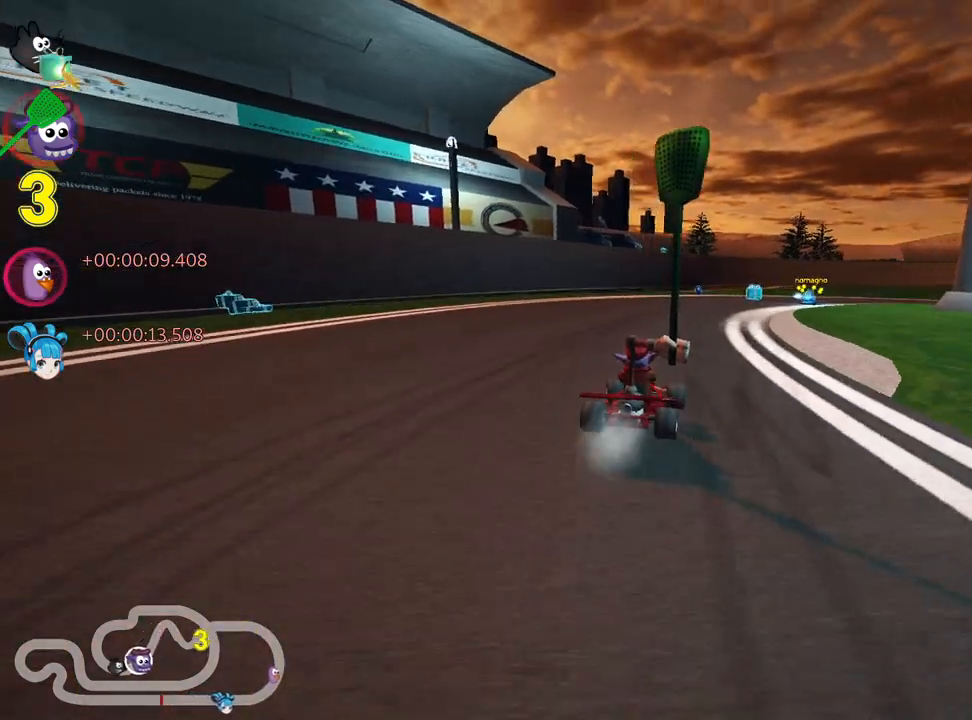
{"keys": ["left", "skid", "up"], "events": [[17, "left", "up"], [17, "right", "down"], [50, "nitro", "up"], [167, "left", "down"], [184, "right", "up"]]}
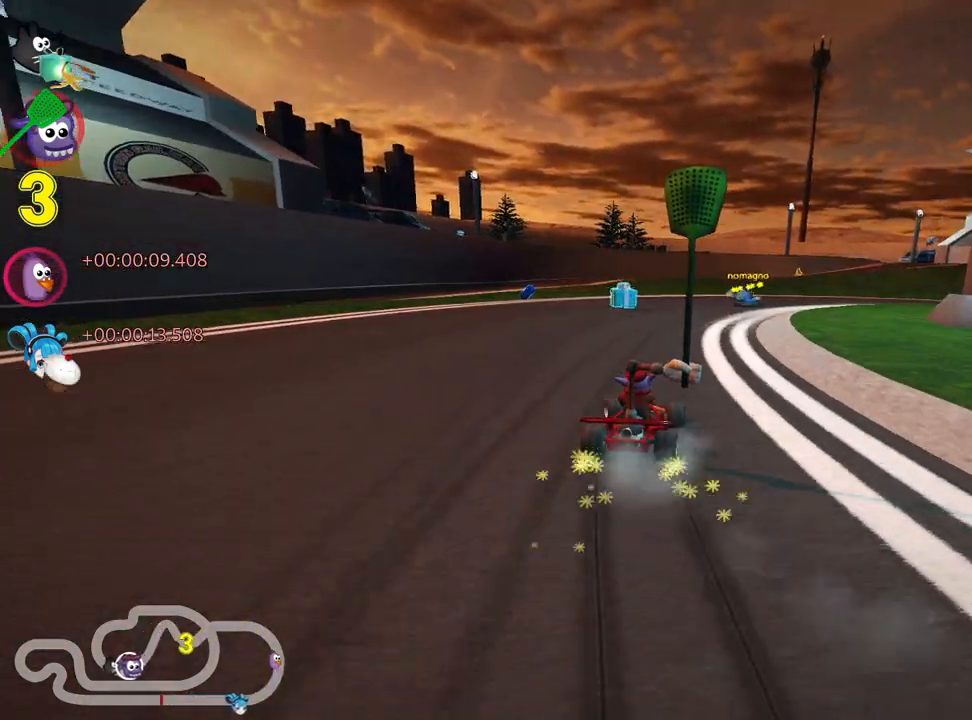
{"keys": ["right", "up"], "events": [[234, "right", "down"], [284, "left", "up"], [434, "skid", "up"]]}
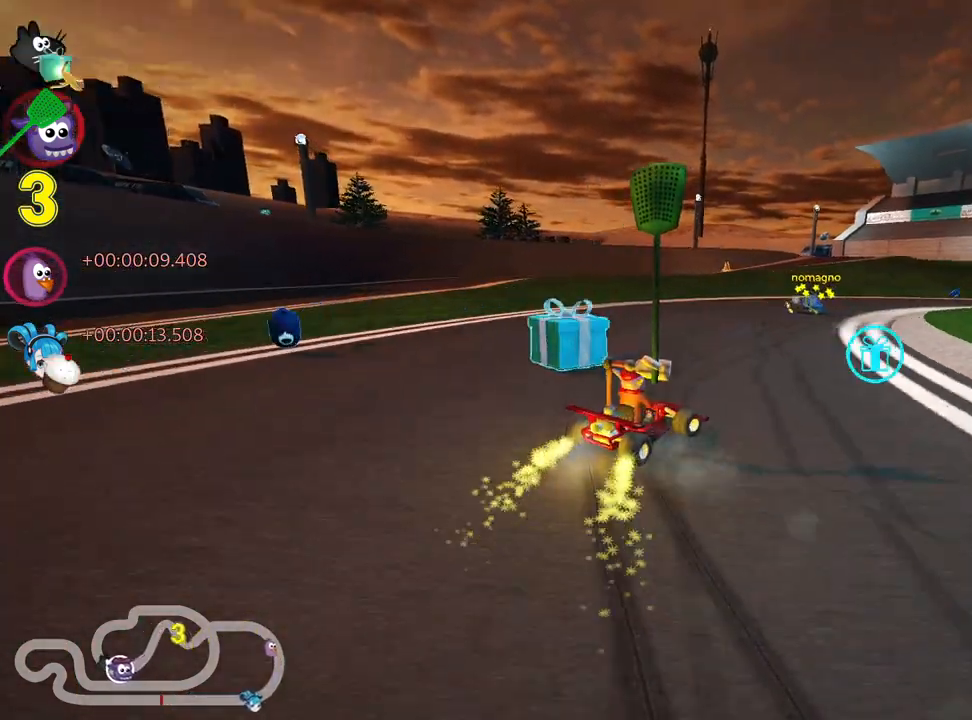
{"keys": ["up"], "events": [[134, "right", "up"]]}
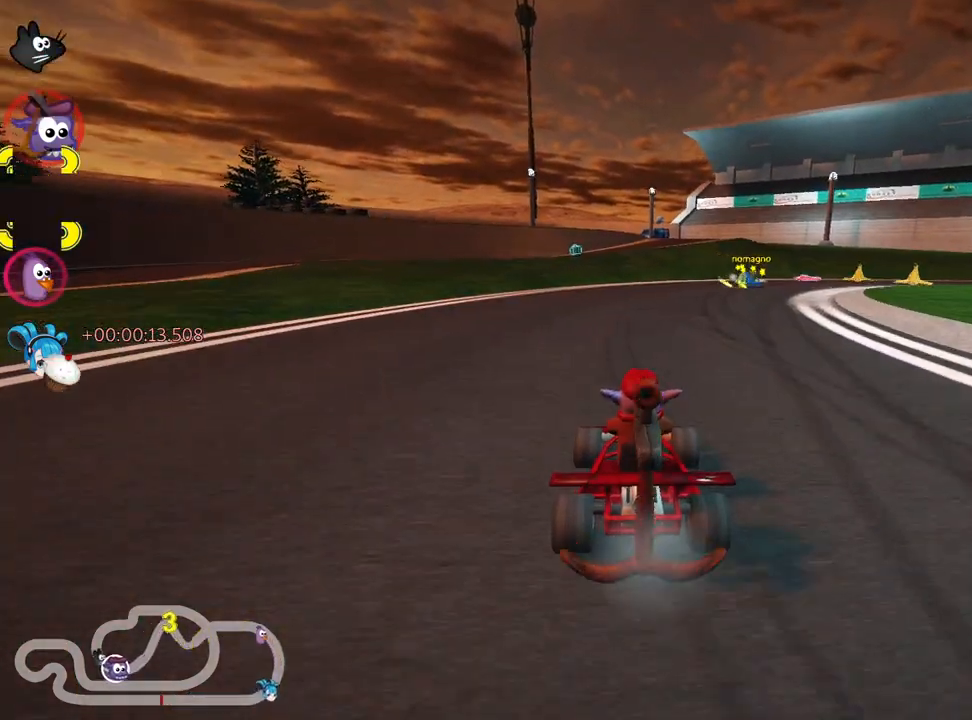
{"keys": ["right", "skid", "up"], "events": [[150, "nitro", "down"], [400, "nitro", "up"], [434, "right", "down"], [434, "skid", "down"]]}
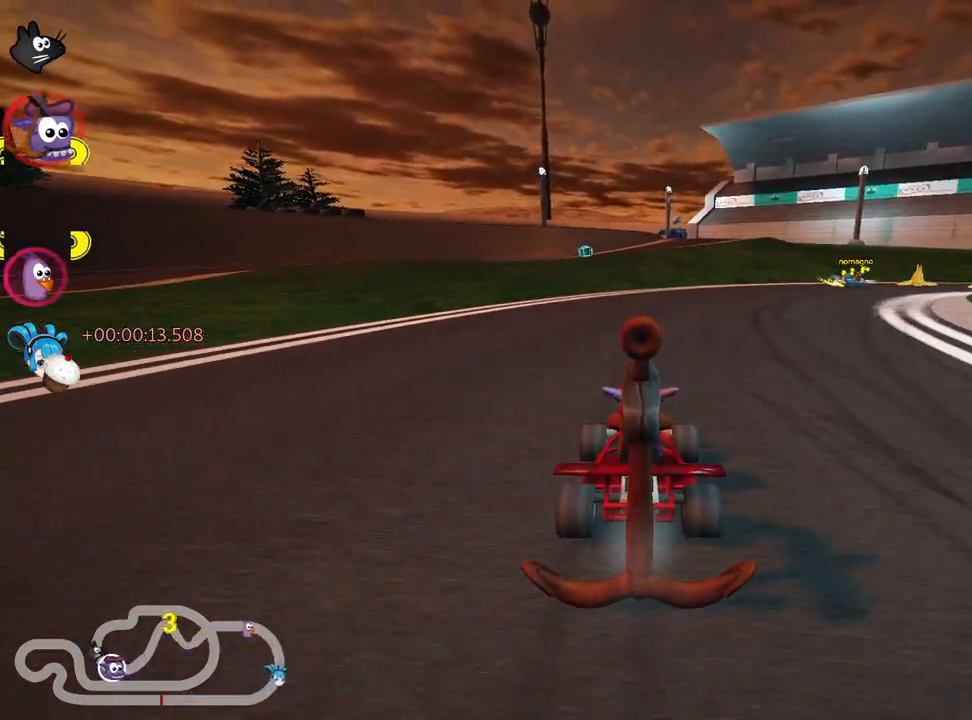
{"keys": ["left", "skid", "up"], "events": [[384, "left", "down"], [434, "right", "up"]]}
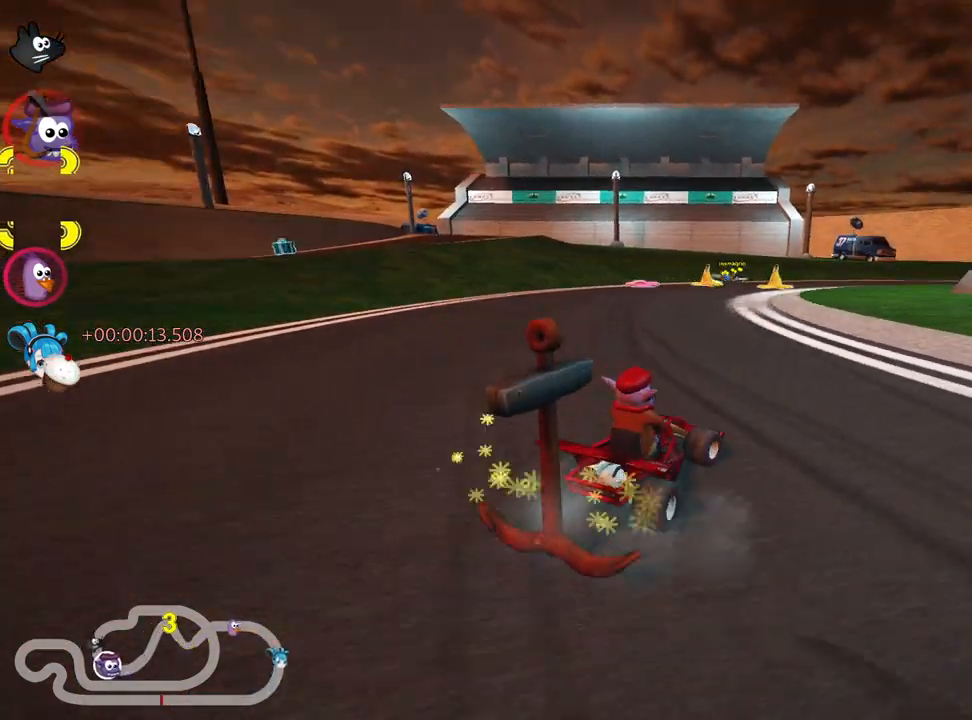
{"keys": ["left", "skid", "up"], "events": []}
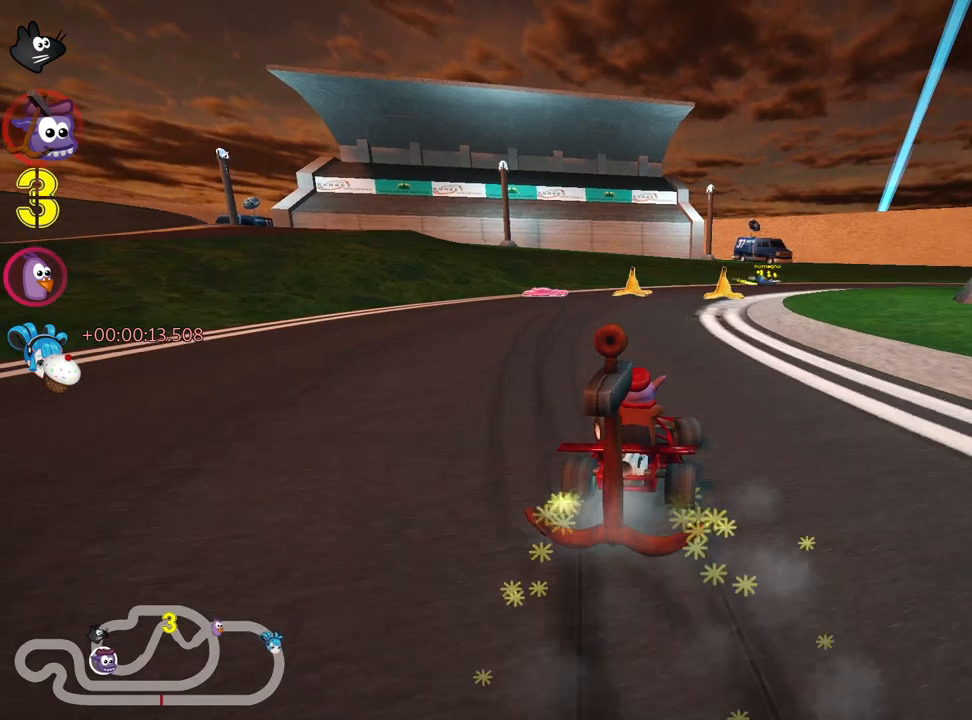
{"keys": ["left", "skid", "up"], "events": [[184, "left", "up"], [300, "left", "down"]]}
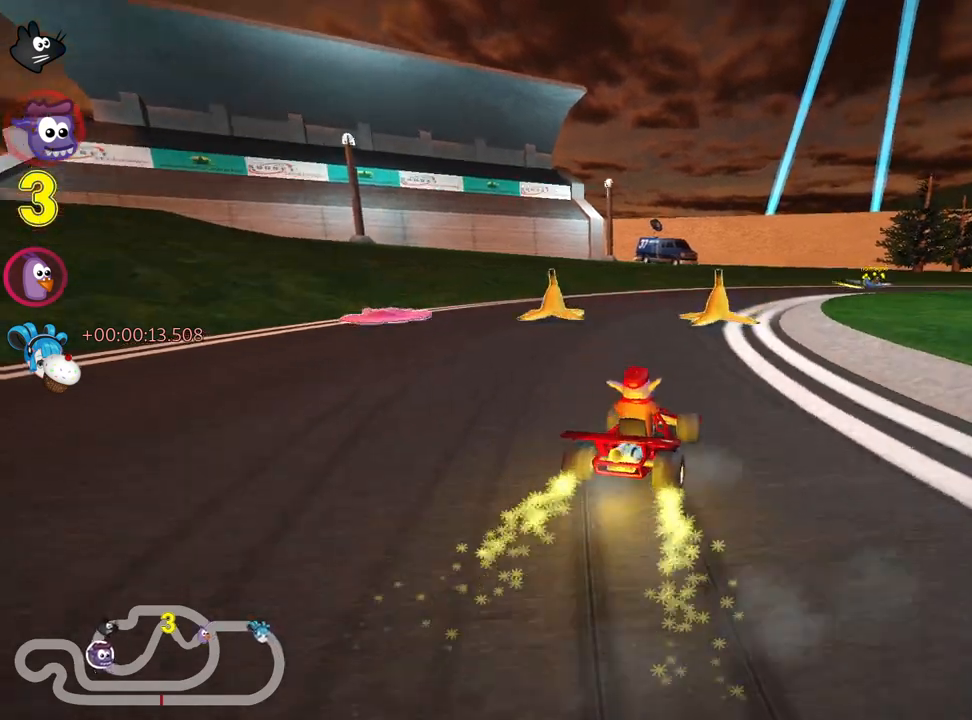
{"keys": ["up"], "events": [[50, "left", "up"], [217, "right", "down"], [267, "skid", "up"], [434, "right", "up"]]}